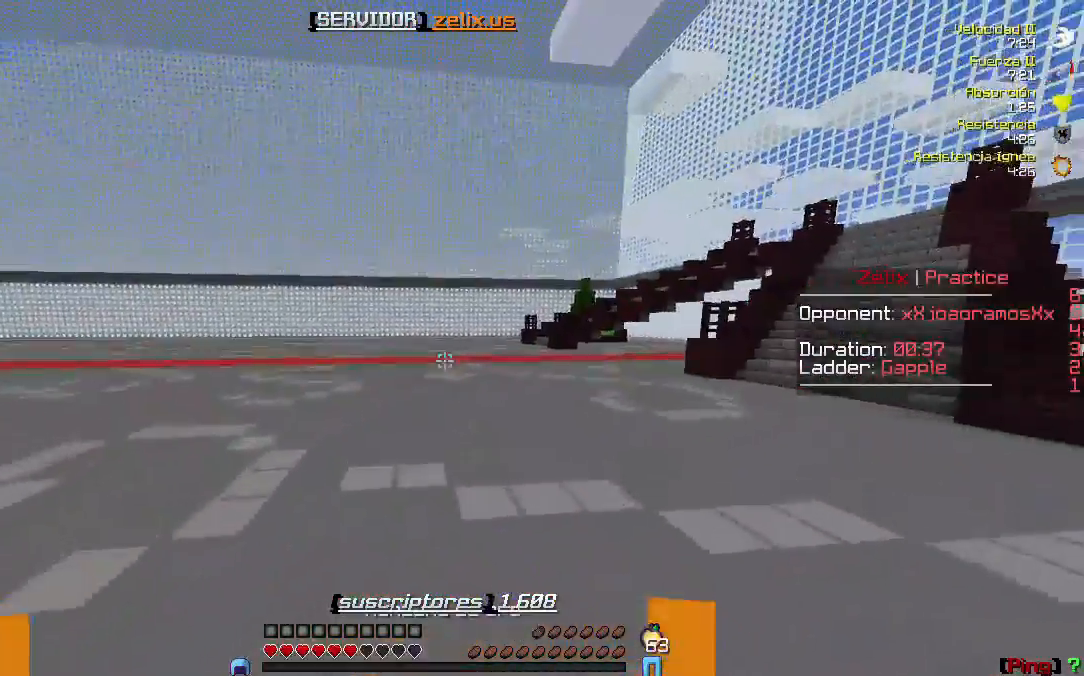
Gameplay with keyboard; each line is a JSON object with the keys held at the frame after it. "events" lists presses ("down") and releases ("up") of "a", "d", "s" and "w" between this image and that frame as [ms after this image, input, new state], when the widget could be followed in between. No other keys are recorded. Mouse input is not recorded.
{"keys": ["w"], "events": []}
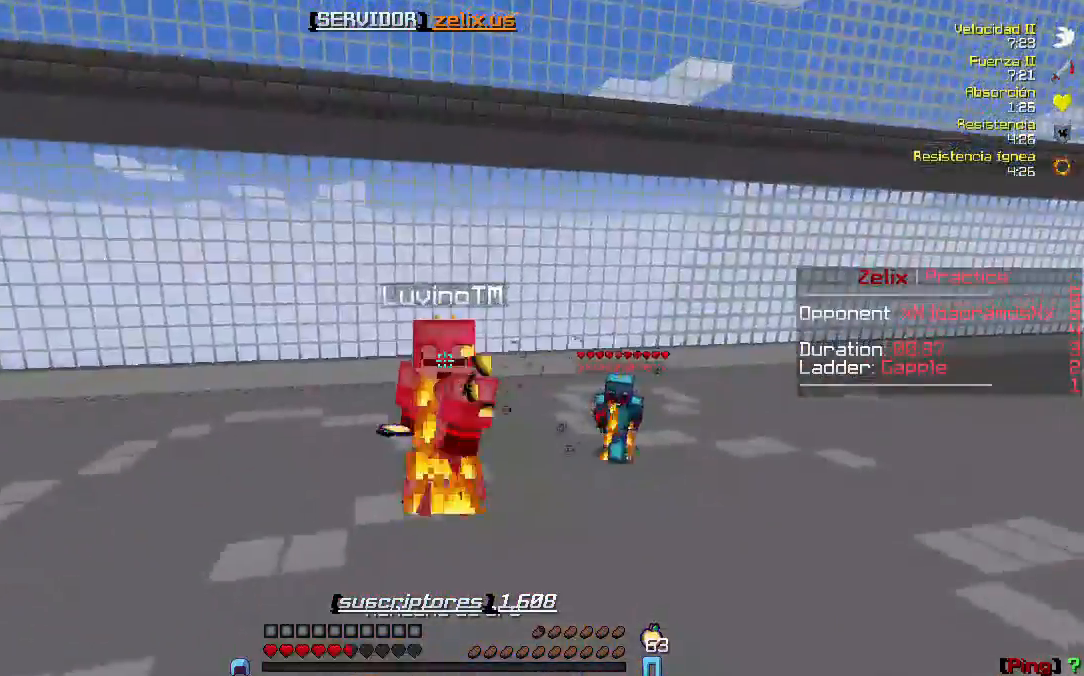
{"keys": ["w"], "events": []}
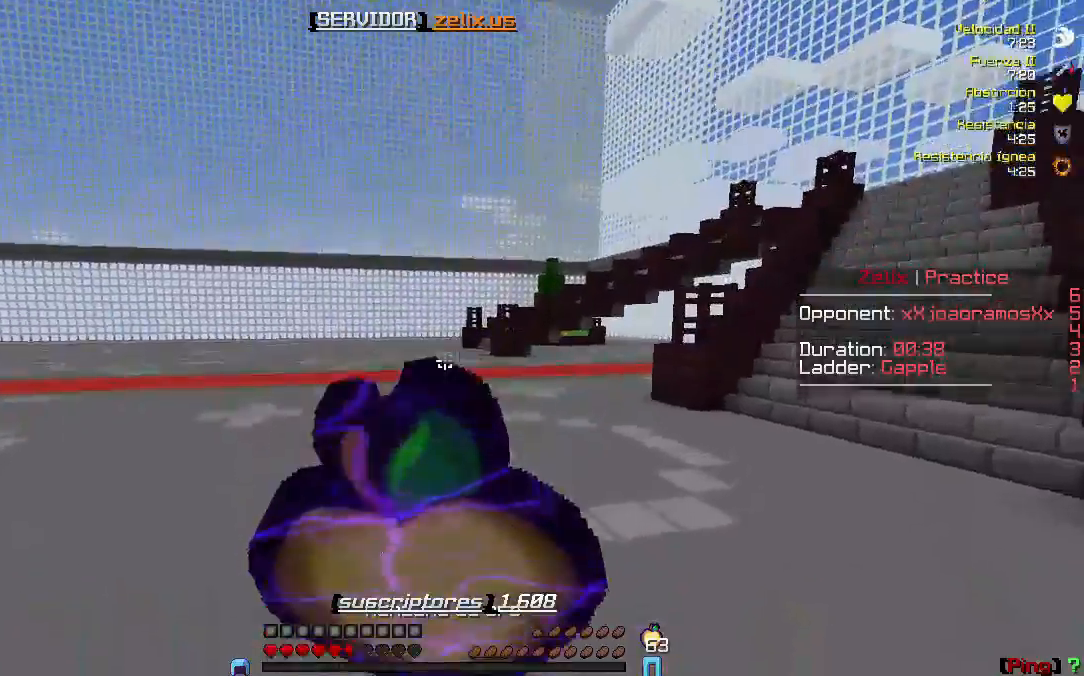
{"keys": ["w"], "events": []}
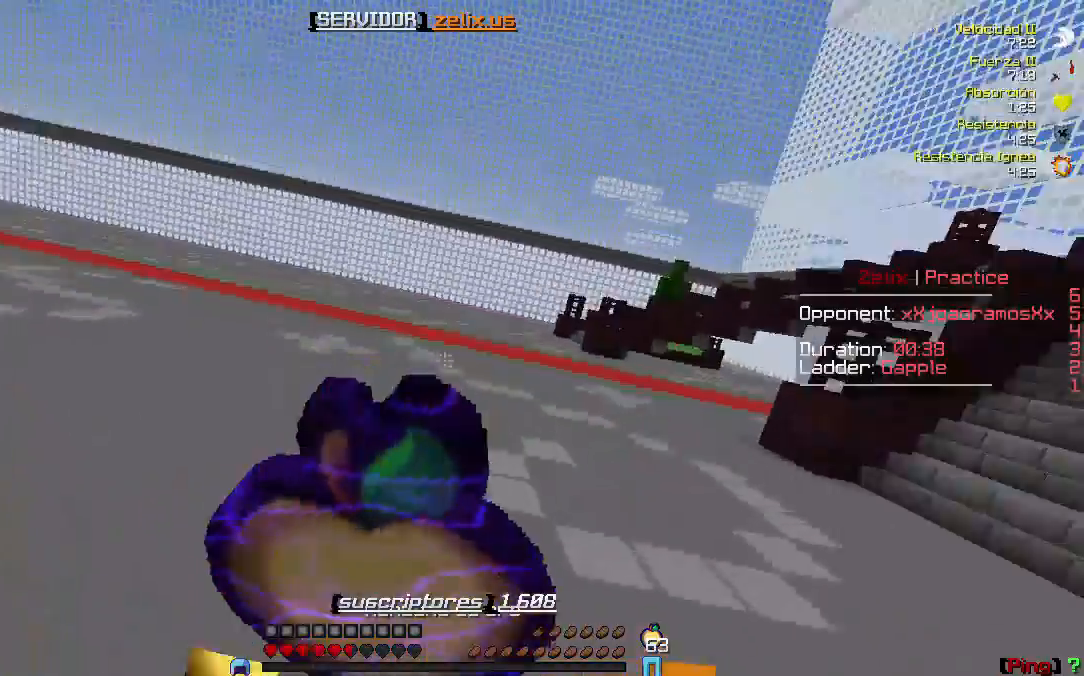
{"keys": ["w"], "events": []}
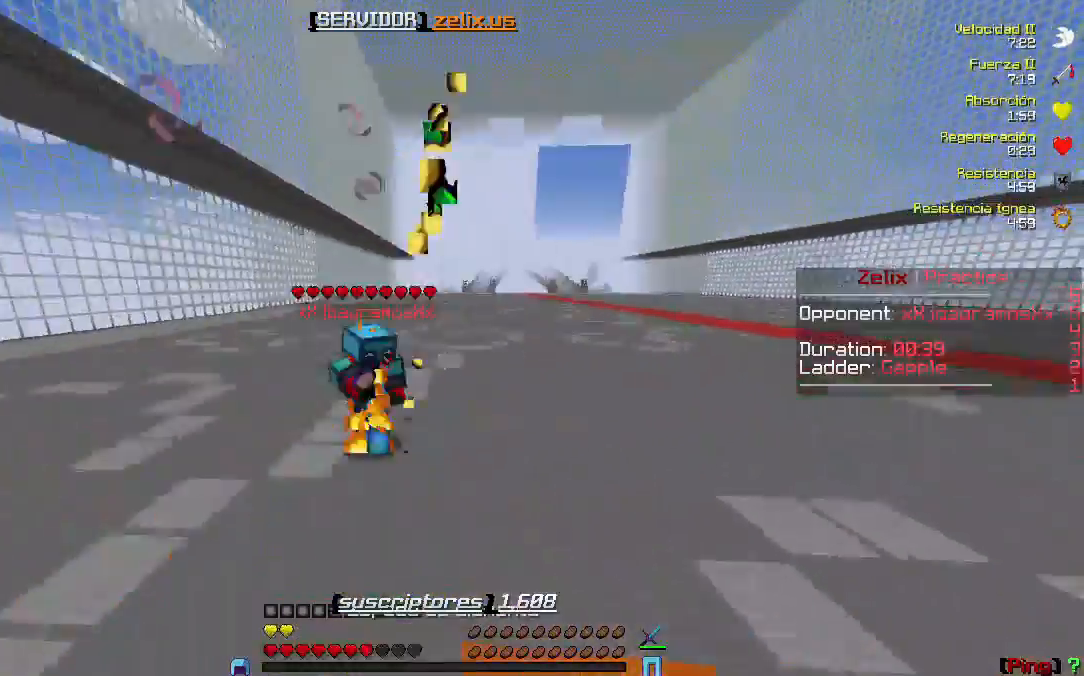
{"keys": ["w"], "events": []}
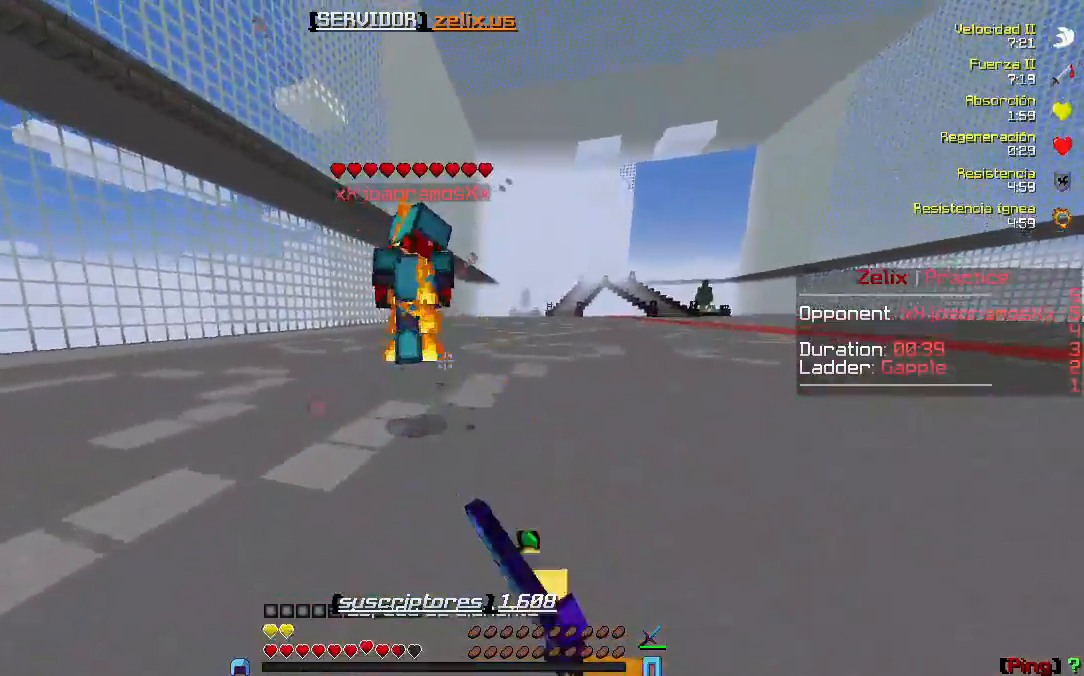
{"keys": ["w"], "events": []}
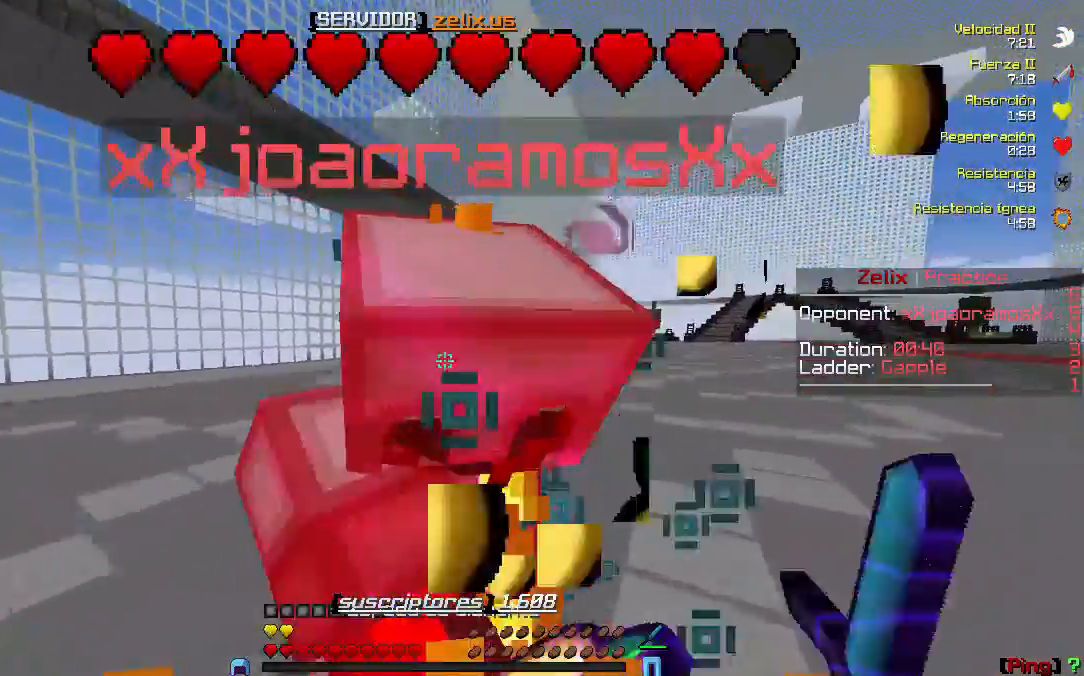
{"keys": ["w"], "events": []}
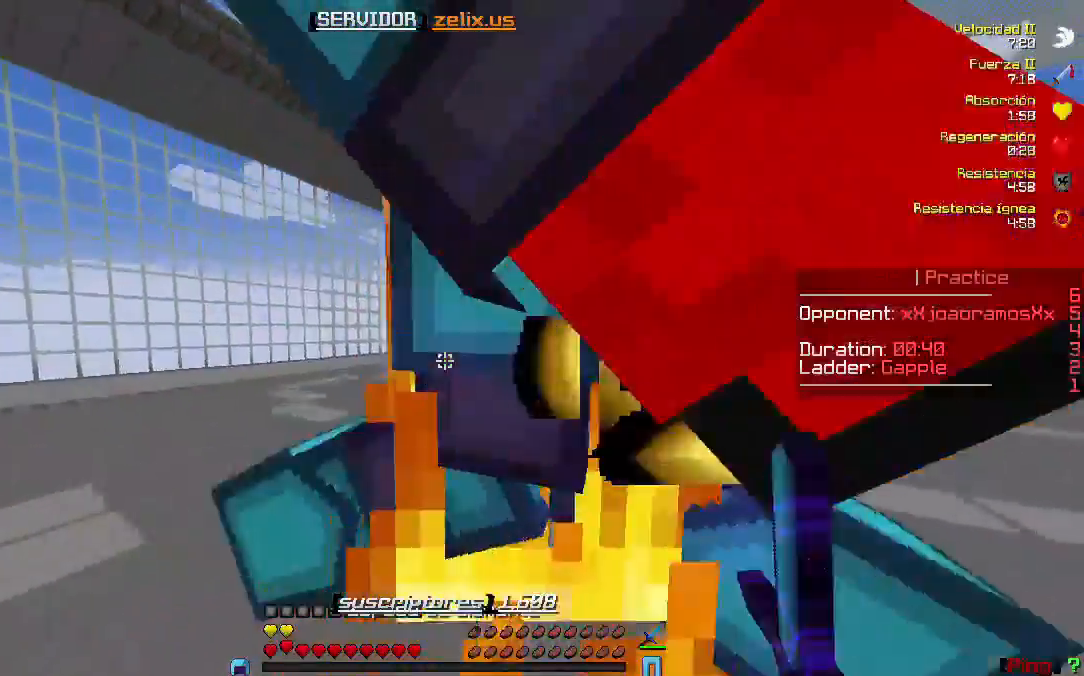
{"keys": ["a", "w"], "events": [[383, "a", "down"]]}
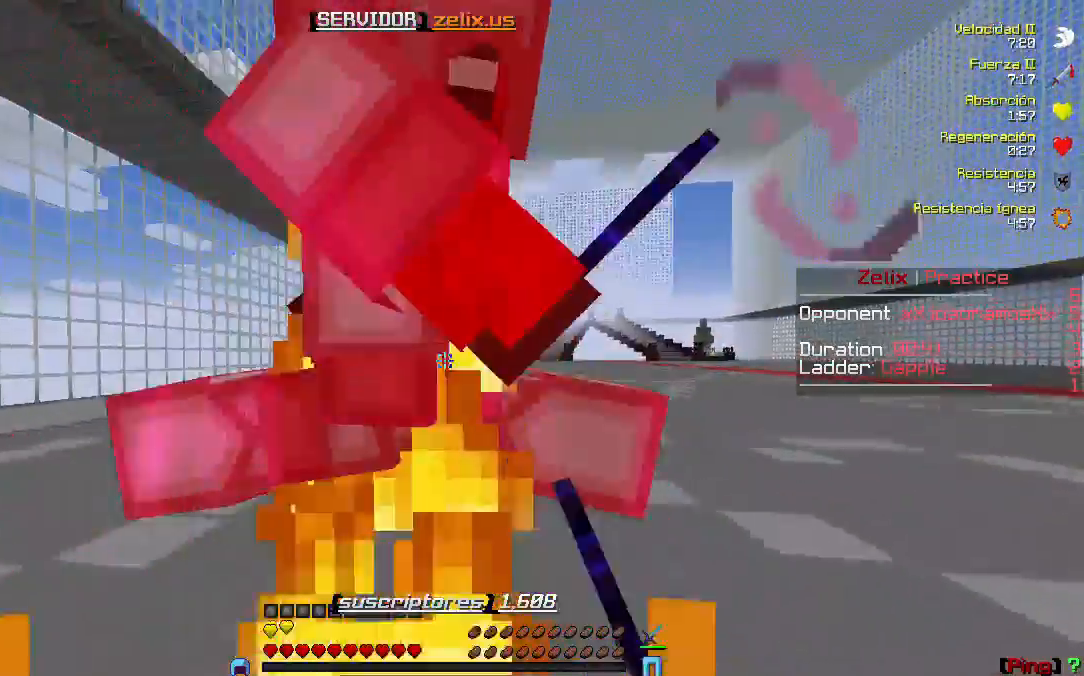
{"keys": ["w"], "events": [[17, "w", "up"], [117, "w", "down"], [383, "a", "up"]]}
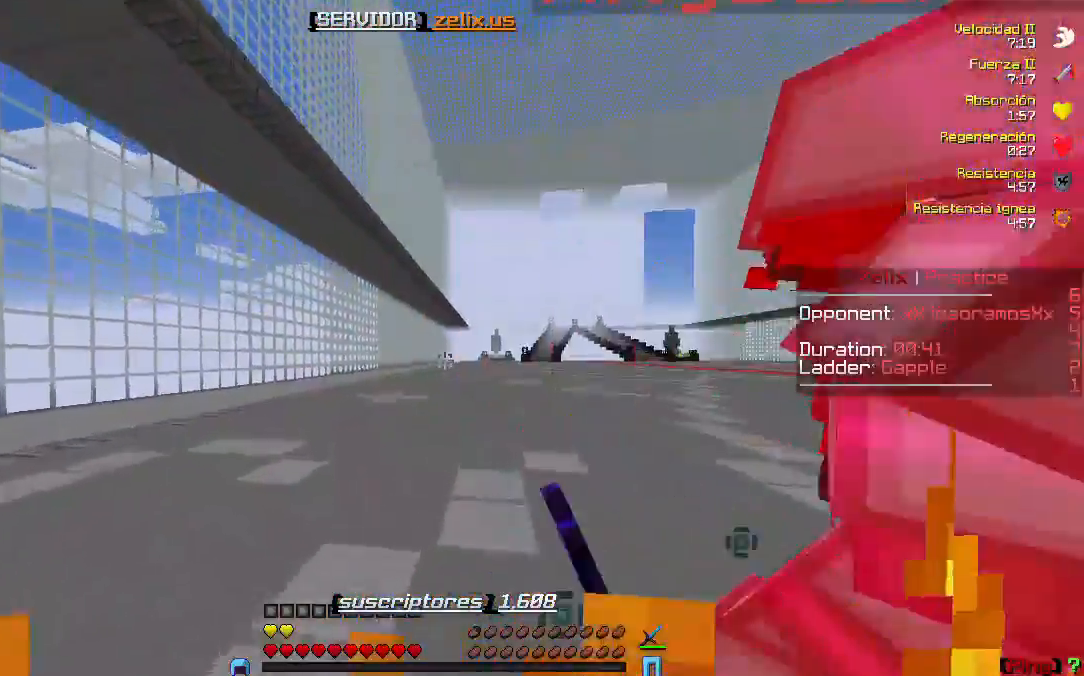
{"keys": ["d", "w"], "events": [[183, "d", "down"]]}
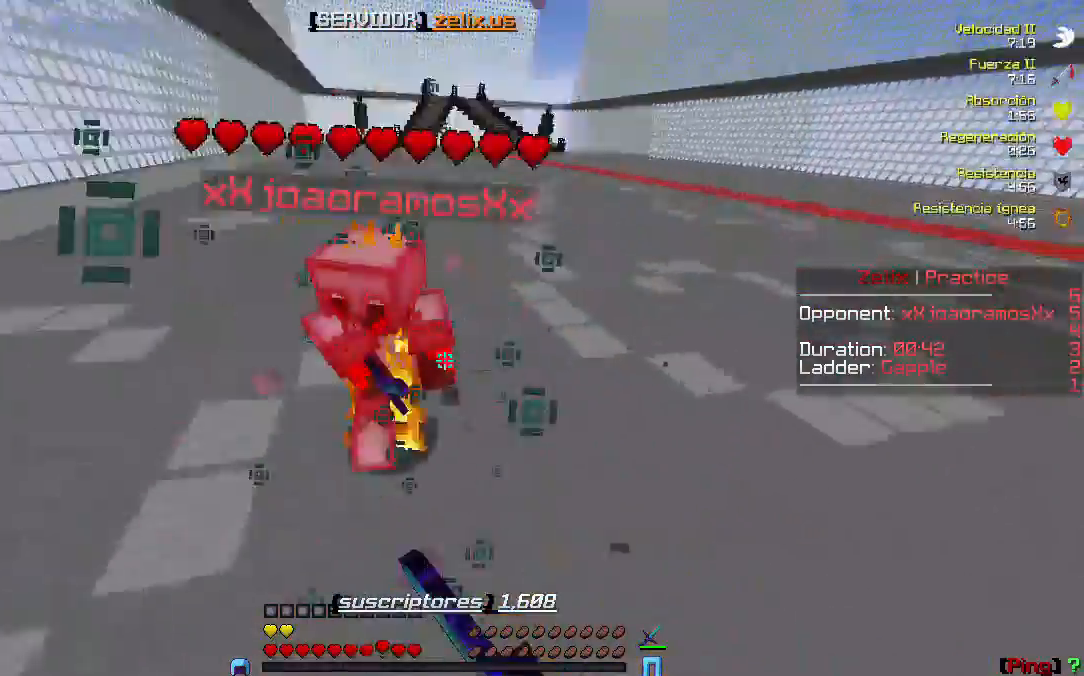
{"keys": ["d", "w"], "events": []}
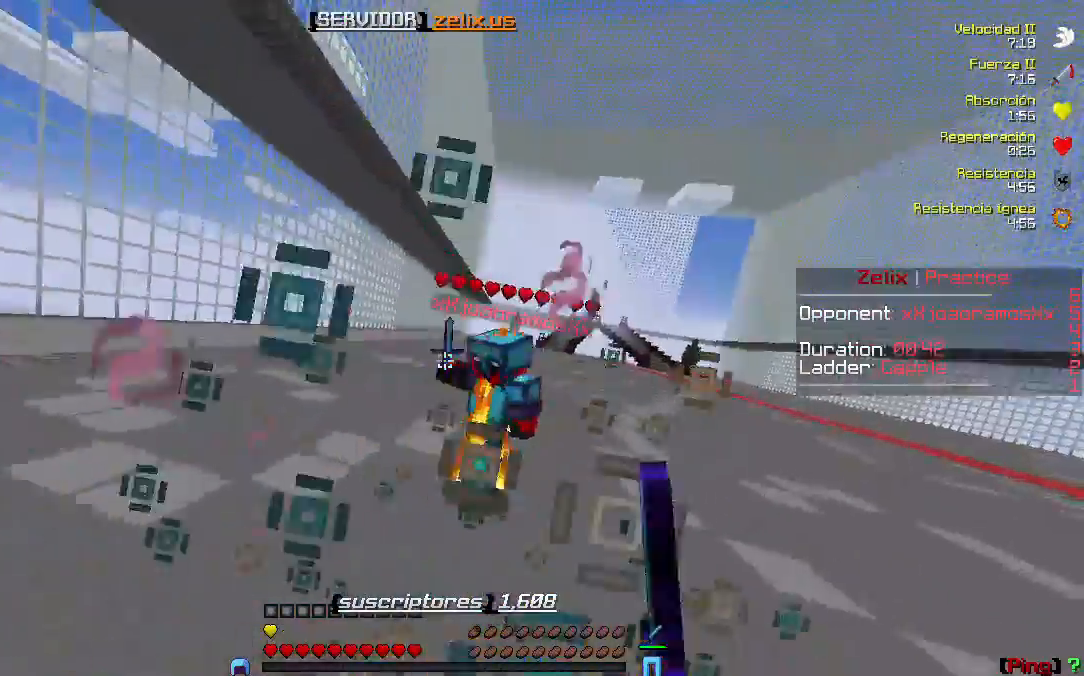
{"keys": ["w"], "events": [[450, "d", "up"]]}
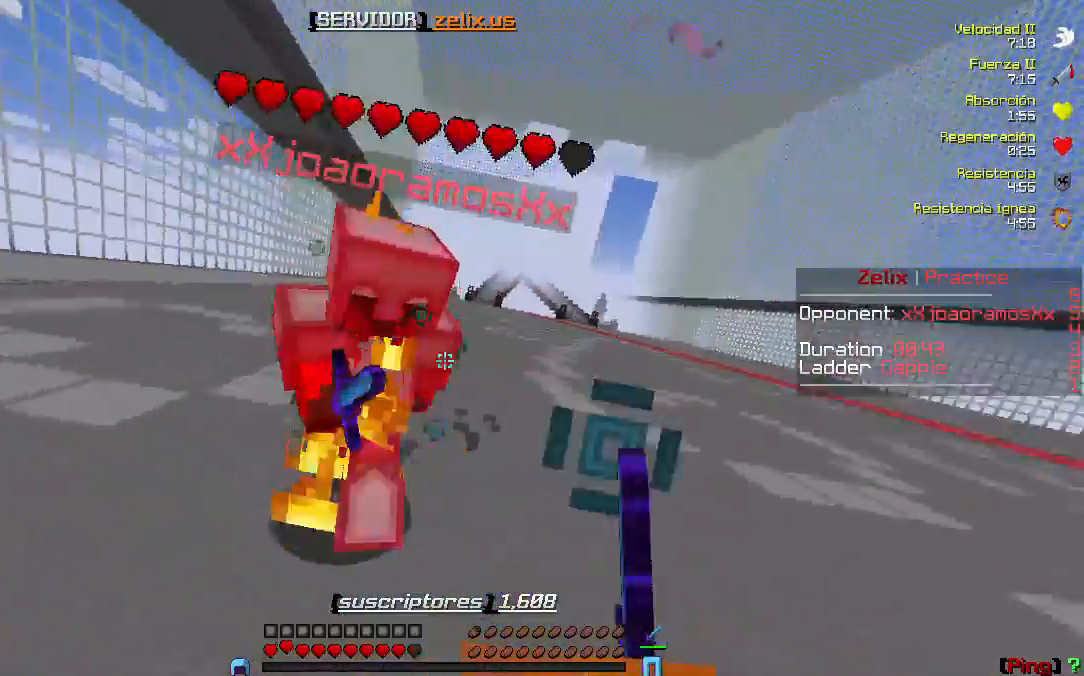
{"keys": ["d", "w"], "events": [[250, "d", "down"]]}
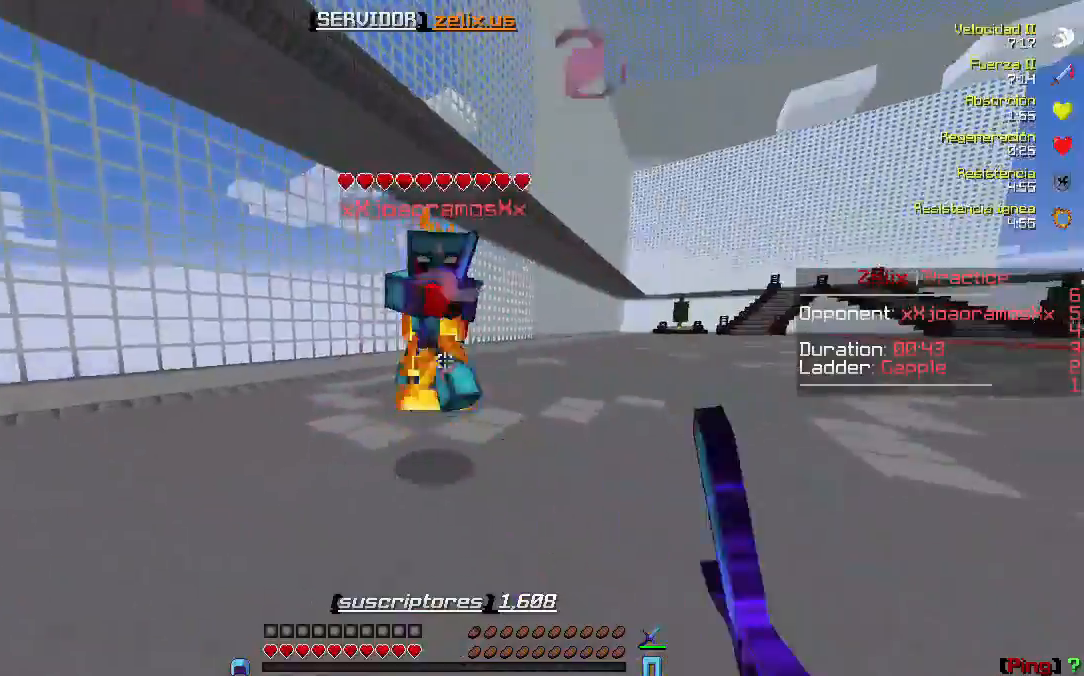
{"keys": ["d", "w"], "events": []}
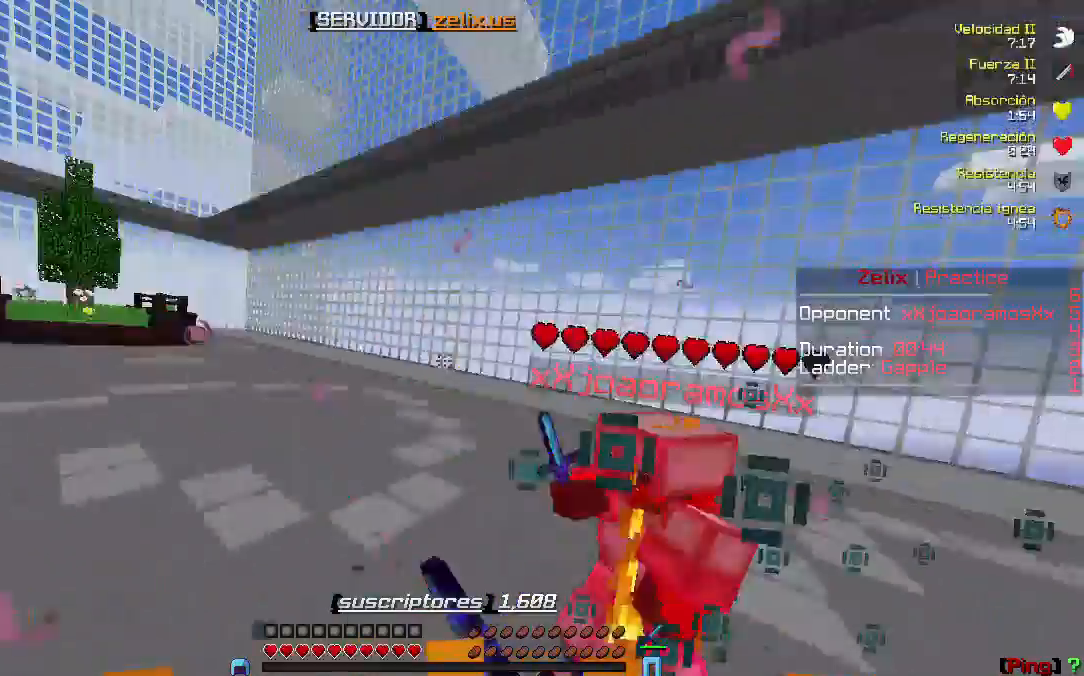
{"keys": ["d", "w"], "events": []}
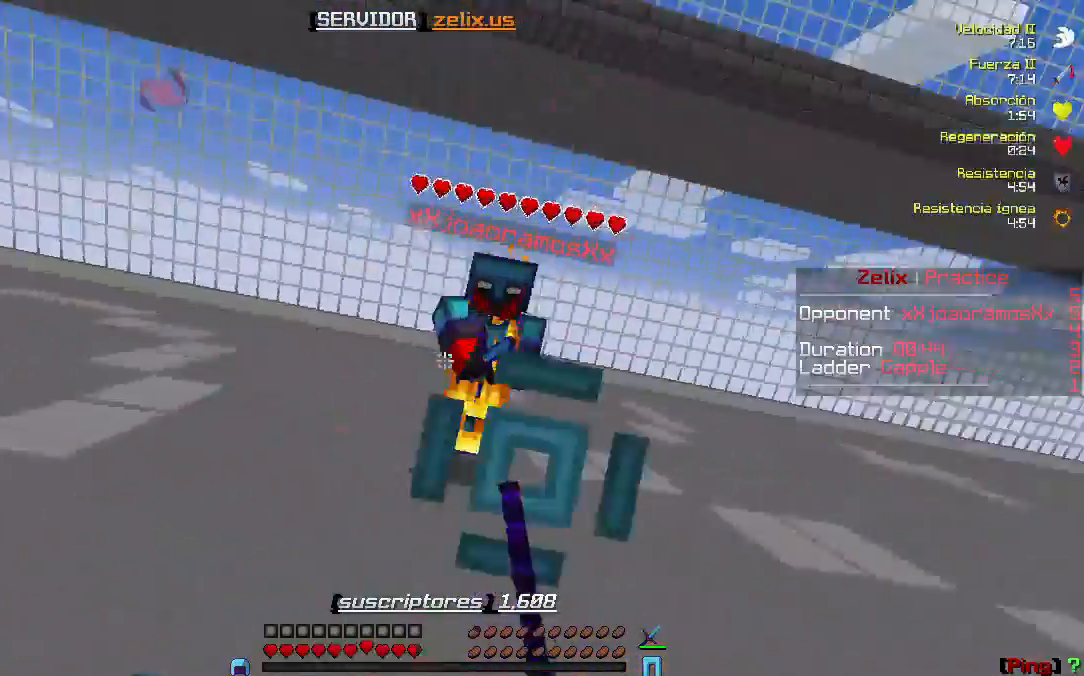
{"keys": ["d", "w"], "events": []}
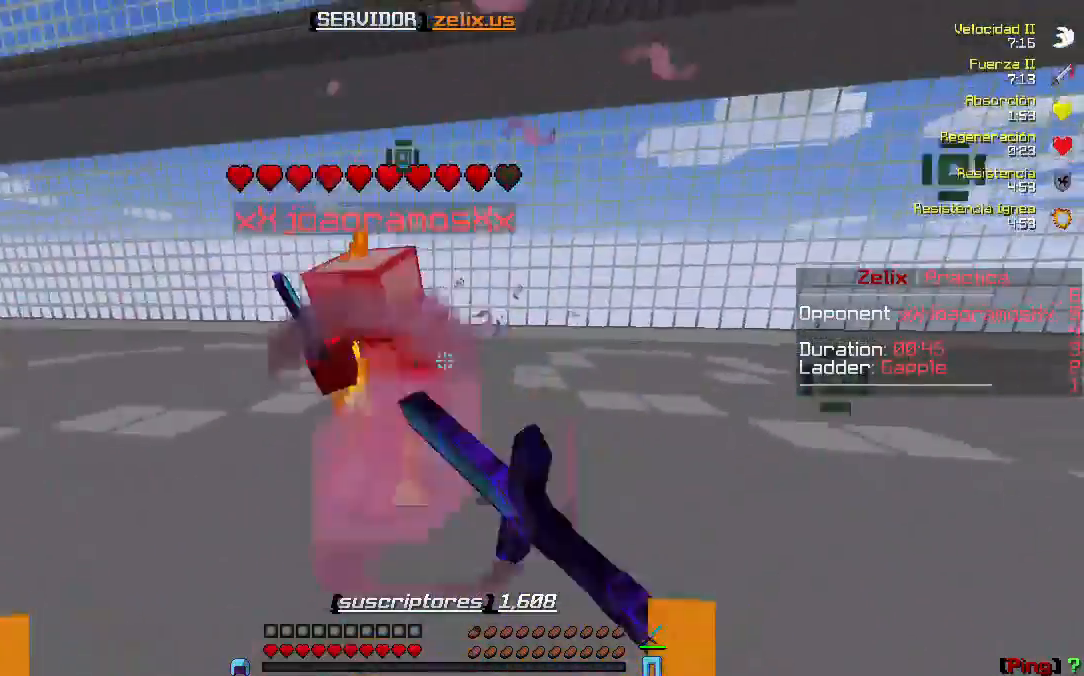
{"keys": ["a", "w"], "events": [[67, "d", "up"], [483, "a", "down"]]}
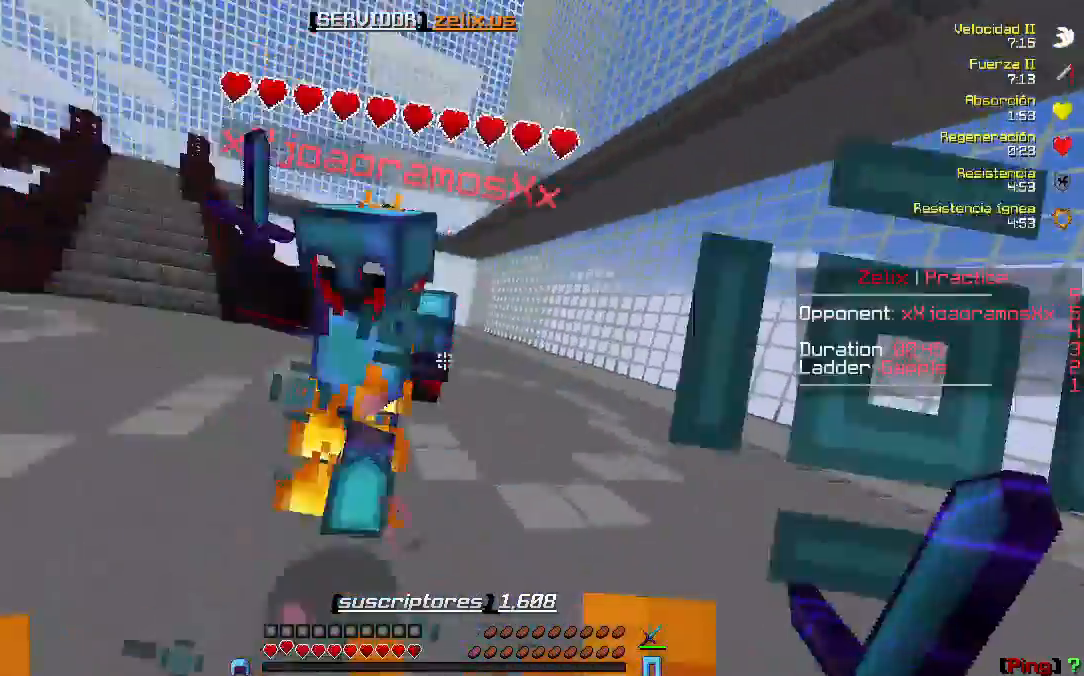
{"keys": ["a", "w"], "events": []}
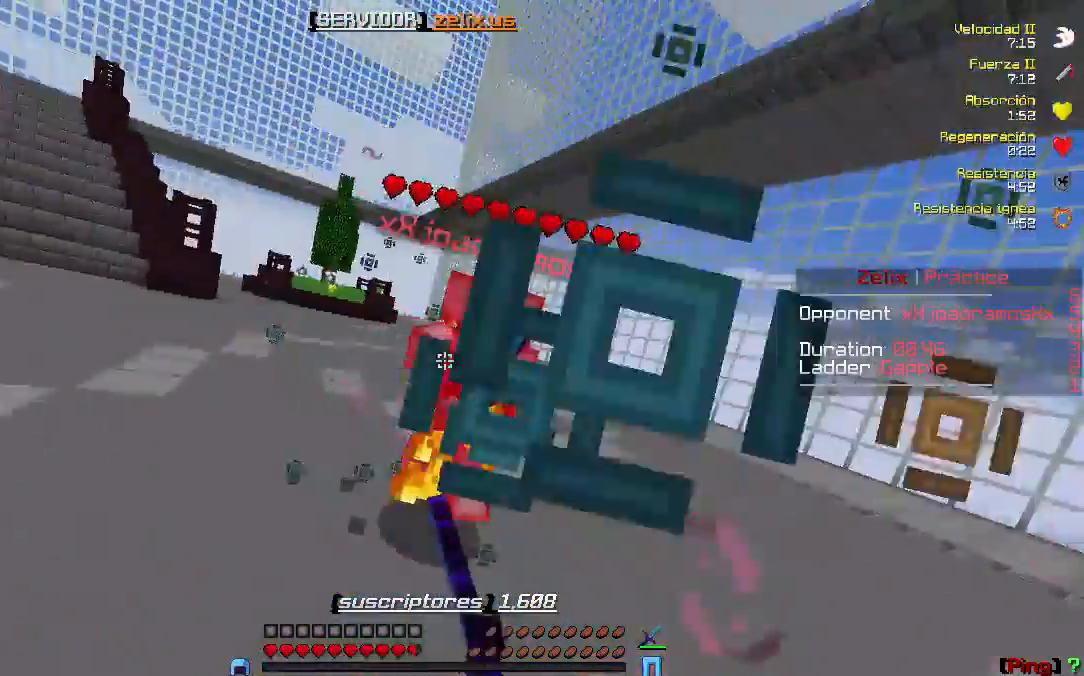
{"keys": ["a", "w"], "events": []}
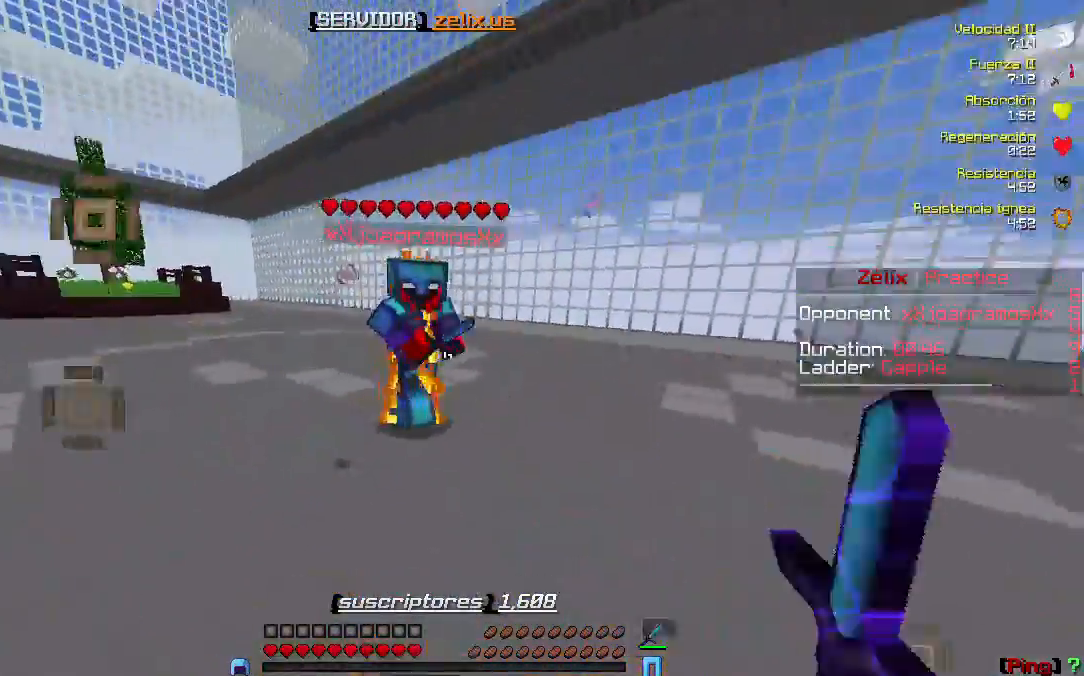
{"keys": ["a", "w"], "events": []}
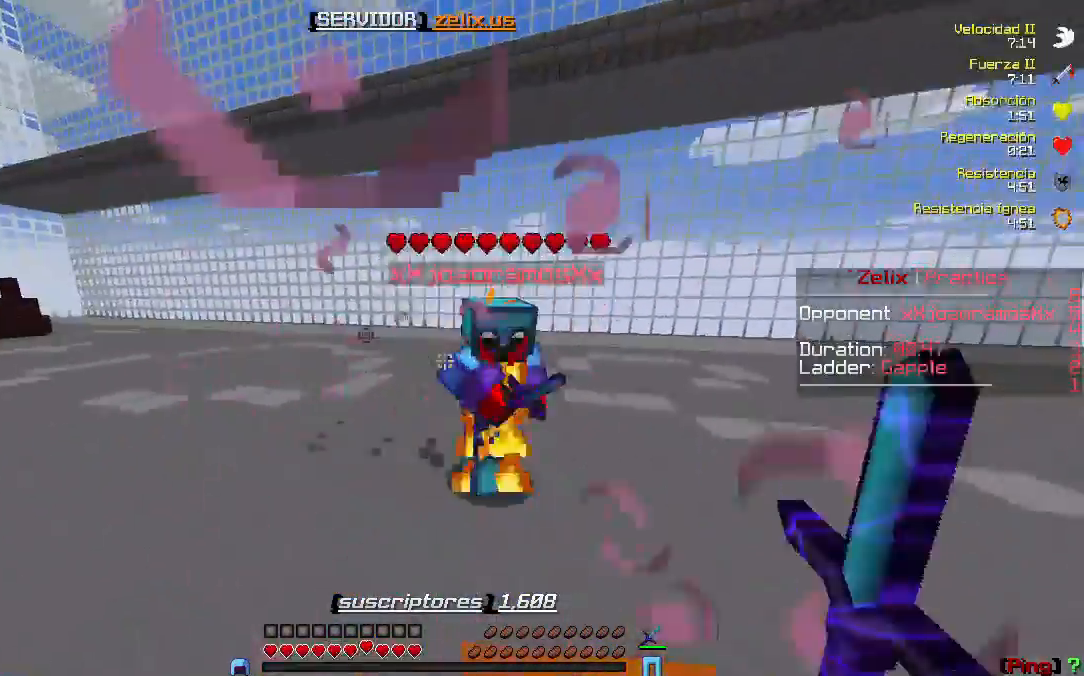
{"keys": ["w"], "events": [[183, "a", "up"]]}
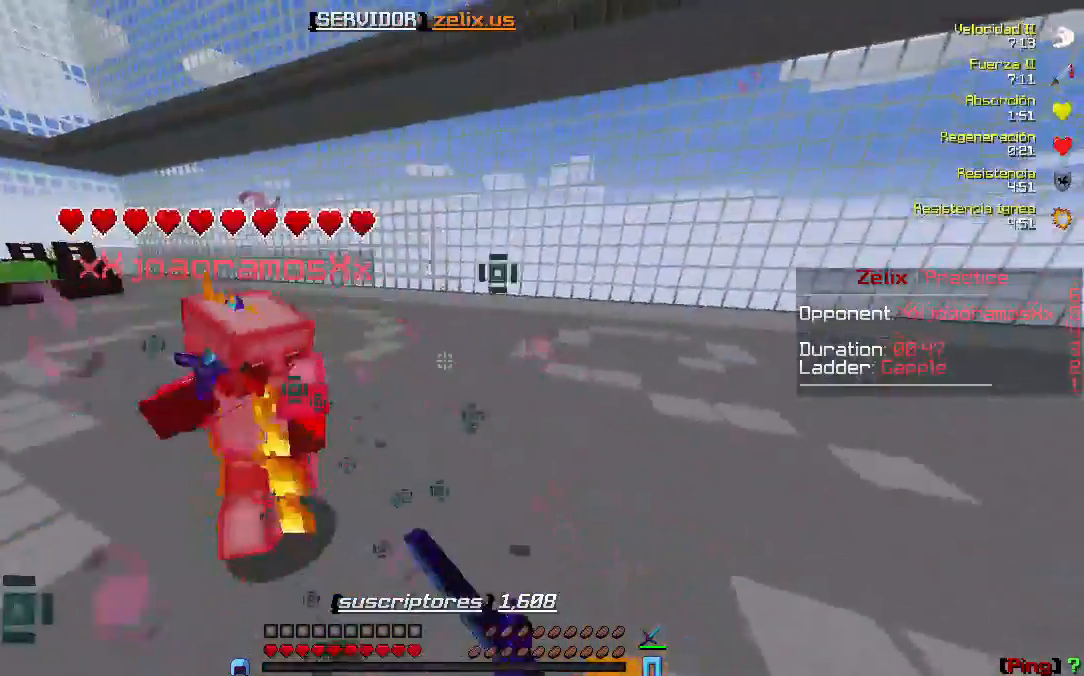
{"keys": ["a", "w"], "events": [[83, "a", "down"]]}
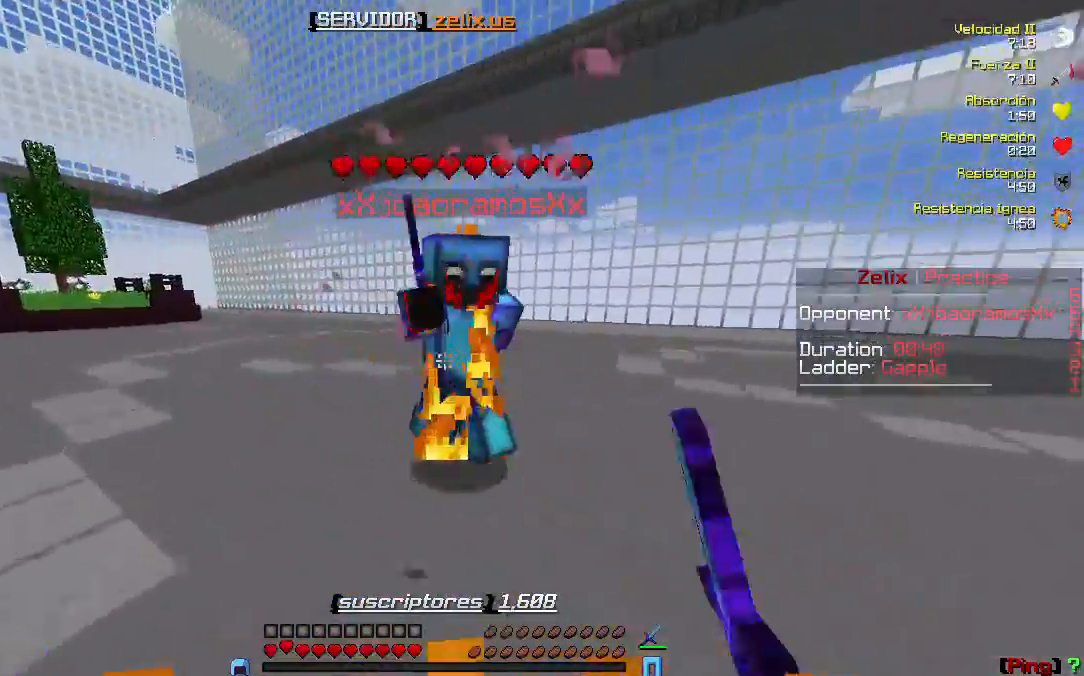
{"keys": ["a", "w"], "events": []}
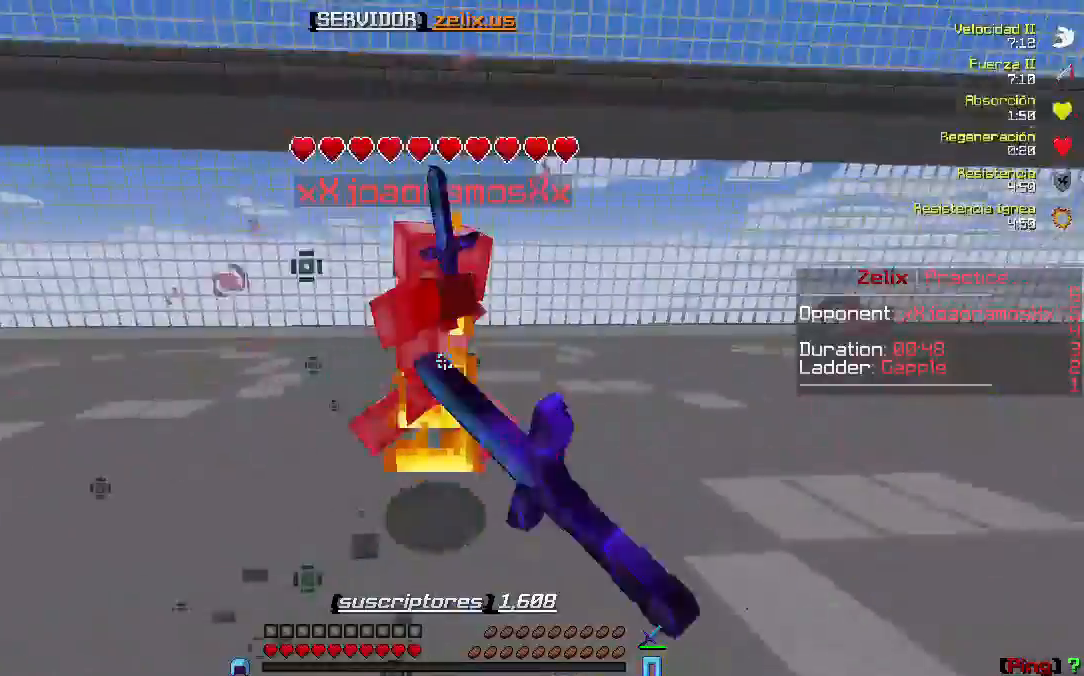
{"keys": ["a", "w"], "events": []}
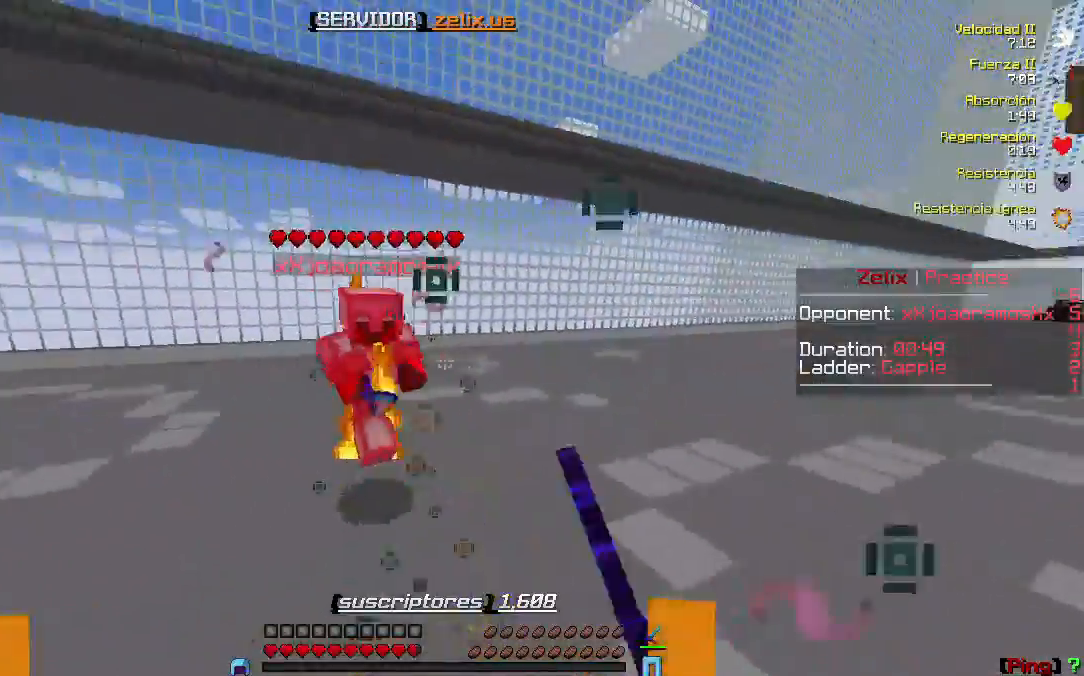
{"keys": ["a", "w"], "events": []}
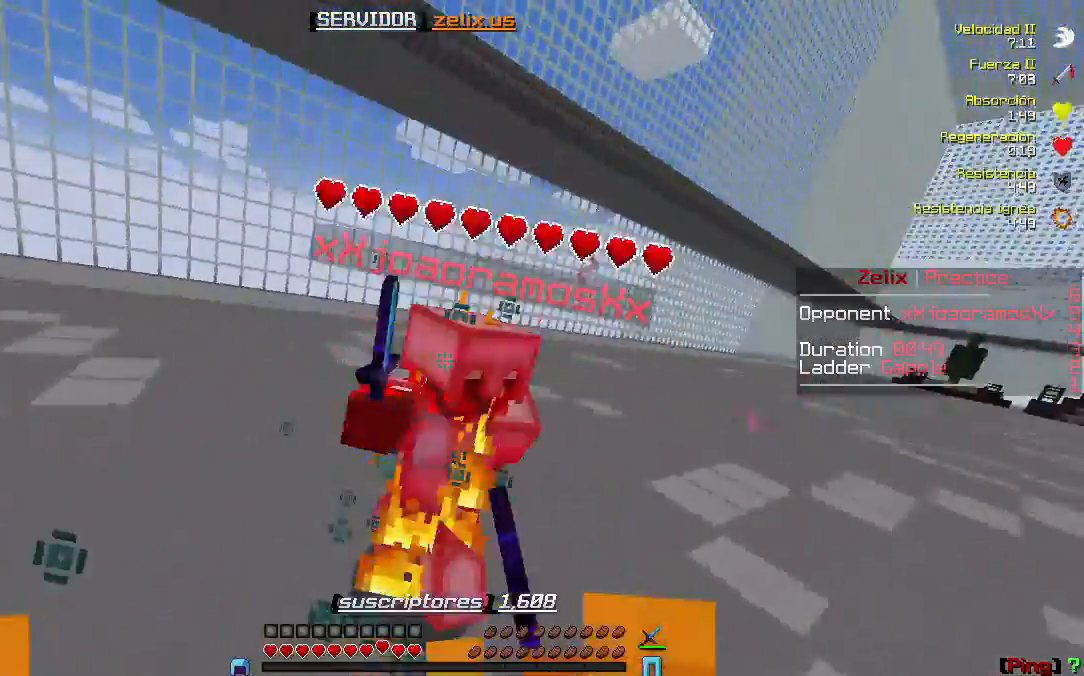
{"keys": ["a", "w"], "events": []}
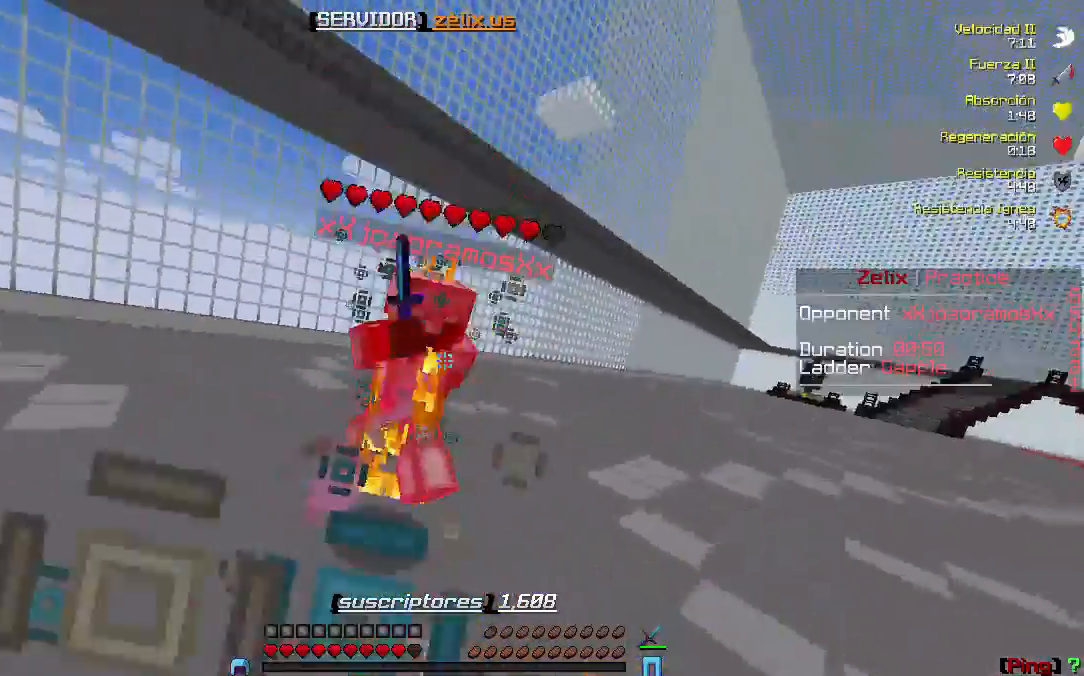
{"keys": ["a", "w"], "events": []}
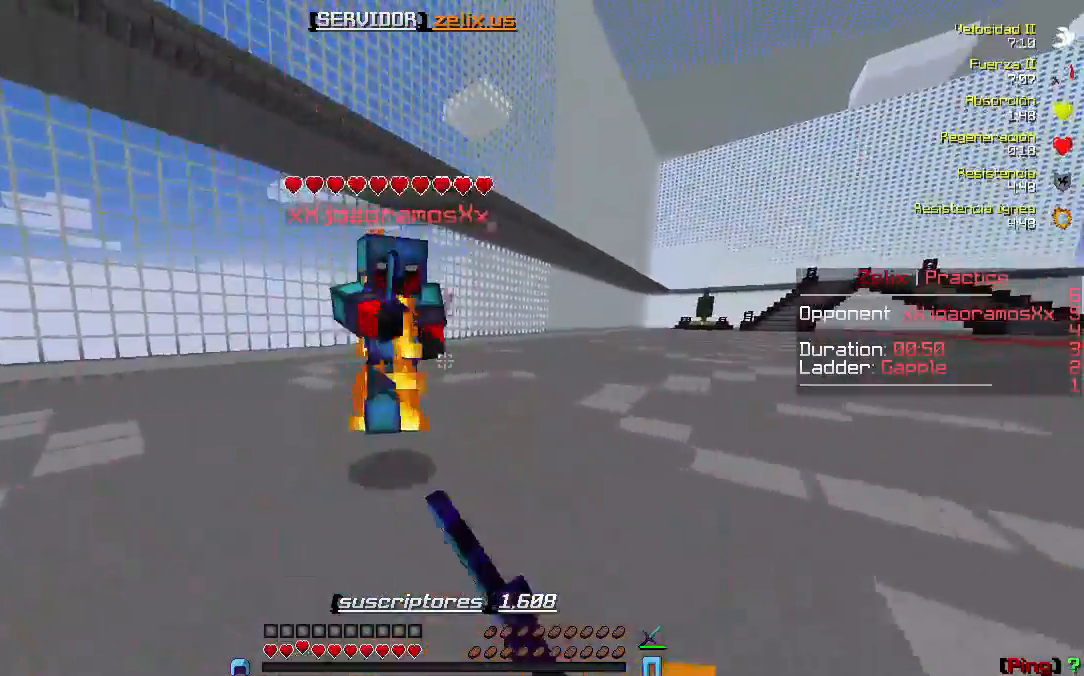
{"keys": ["a", "w"], "events": []}
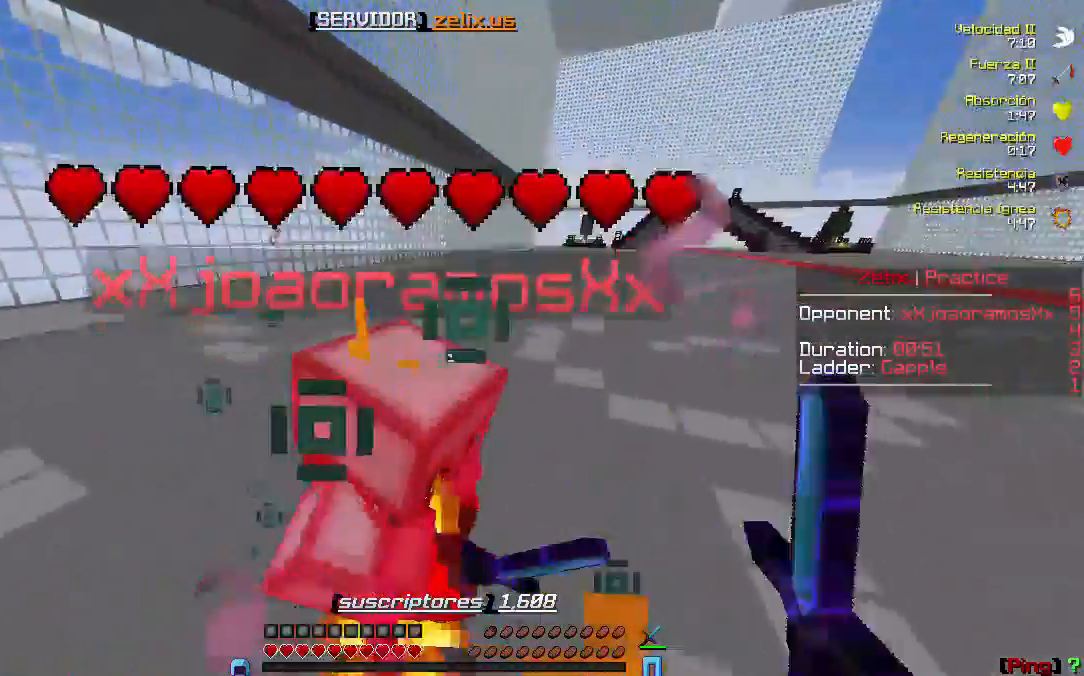
{"keys": ["a", "w"], "events": []}
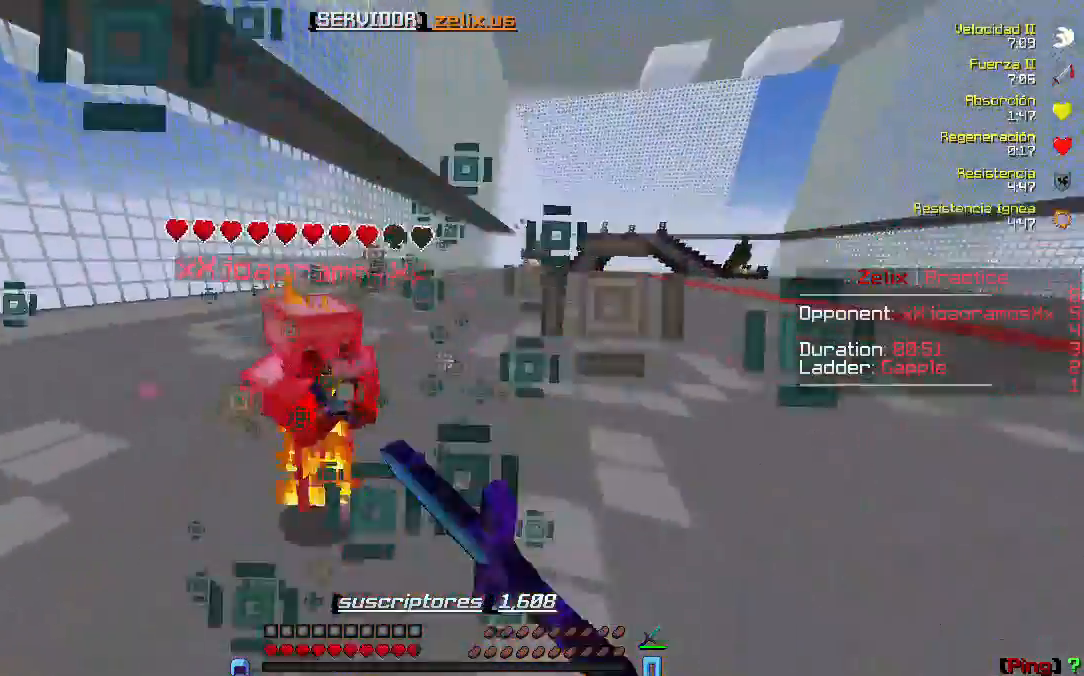
{"keys": ["a", "w"], "events": []}
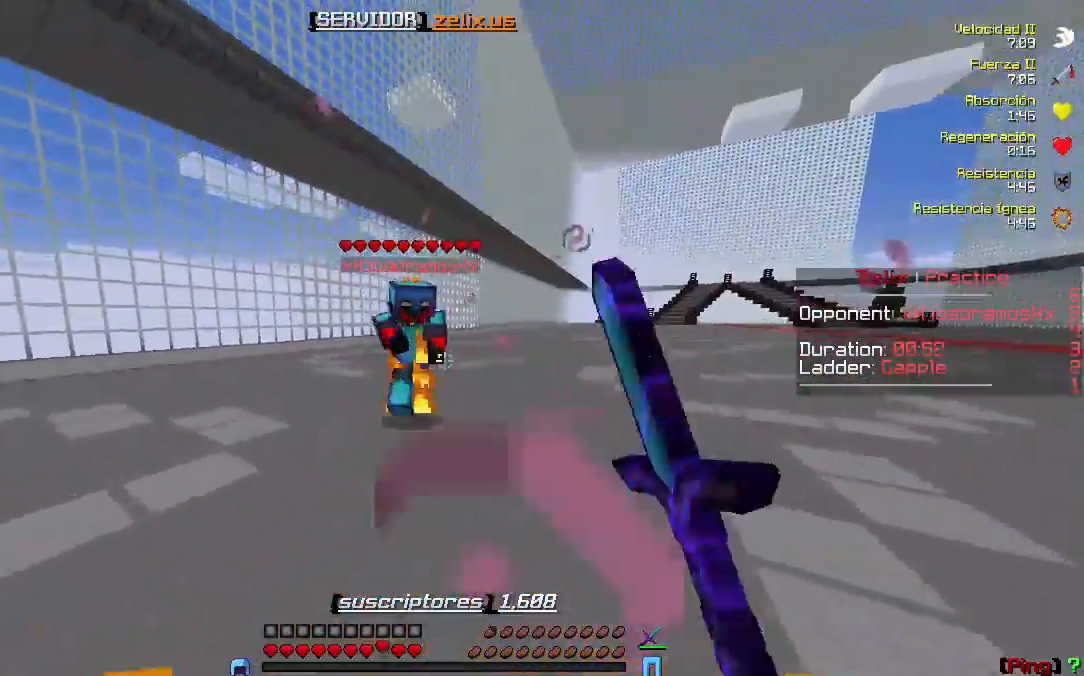
{"keys": ["w"], "events": [[500, "a", "up"]]}